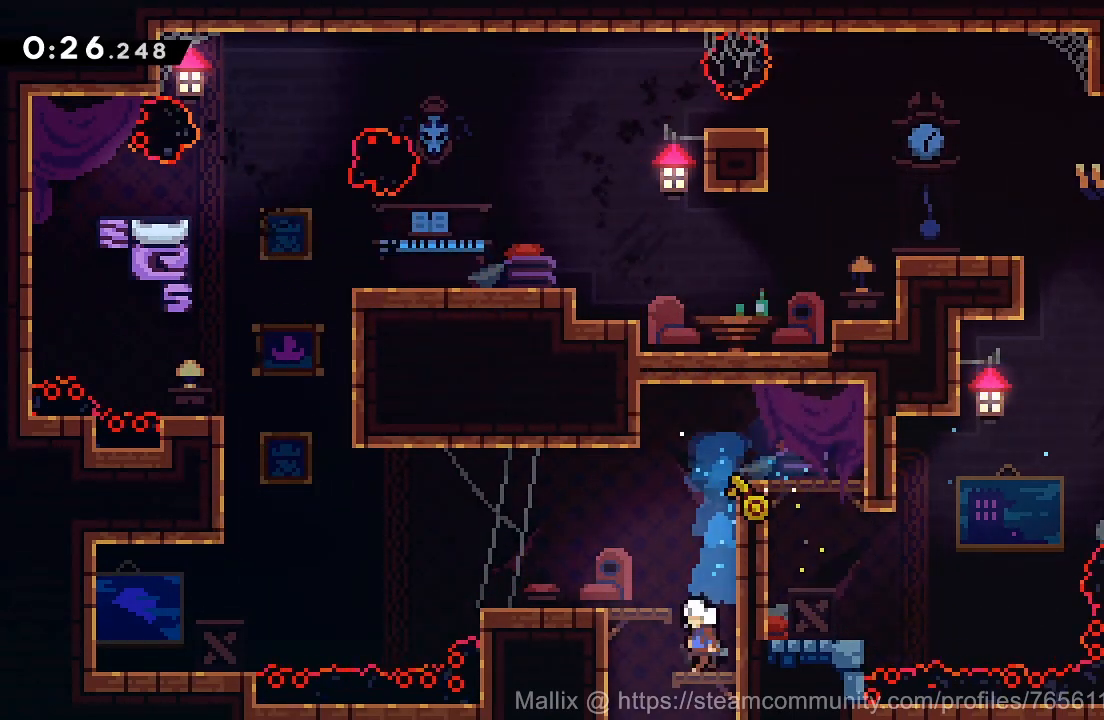
Gameplay with a controller (PlayStation layout); each line is a JSON object with the inputs held at the frame after it. "events" lists button and stick changes between this image and that frame as [ms after this image, input, new state], when the widget could be followed in between. Not read: L1 R1 left_stick.
{"buttons": [], "right_stick": "center", "events": [[200, "DPAD_DOWN", "down"], [200, "DPAD_LEFT", "up"], [200, "DPAD_RIGHT", "down"], [200, "SQUARE", "down"], [434, "DPAD_DOWN", "up"], [434, "SQUARE", "up"], [467, "DPAD_RIGHT", "up"]]}
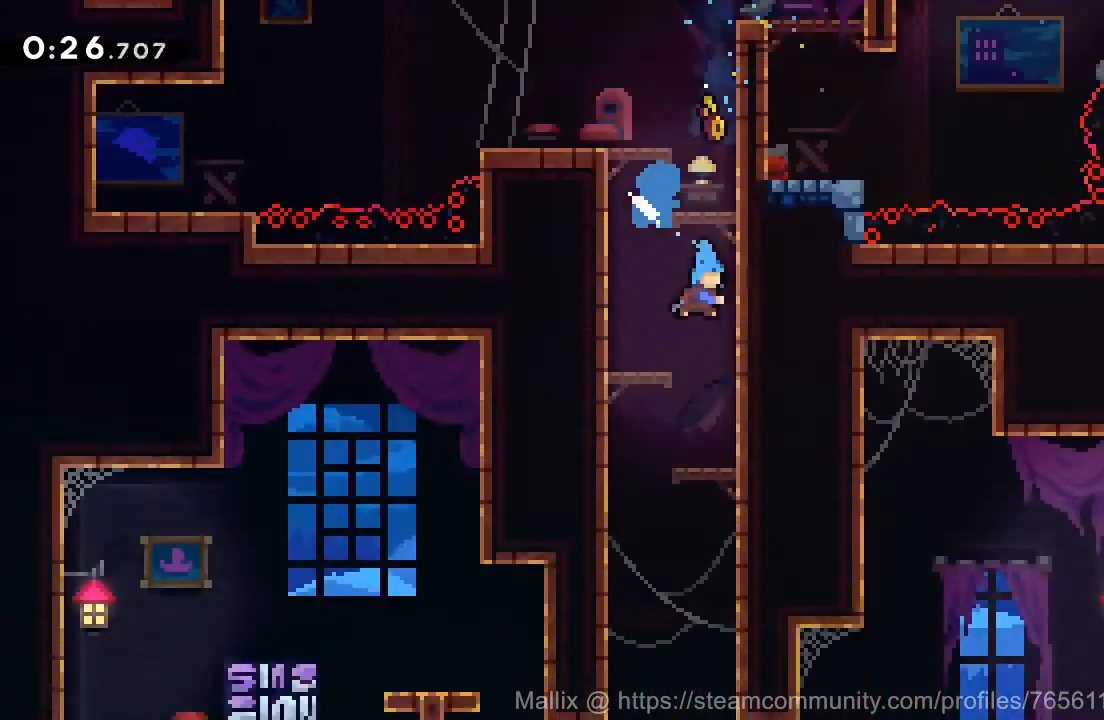
{"buttons": ["DPAD_DOWN", "DPAD_LEFT"], "right_stick": "center", "events": [[134, "DPAD_RIGHT", "down"], [368, "DPAD_DOWN", "down"], [401, "DPAD_RIGHT", "up"], [434, "DPAD_LEFT", "down"]]}
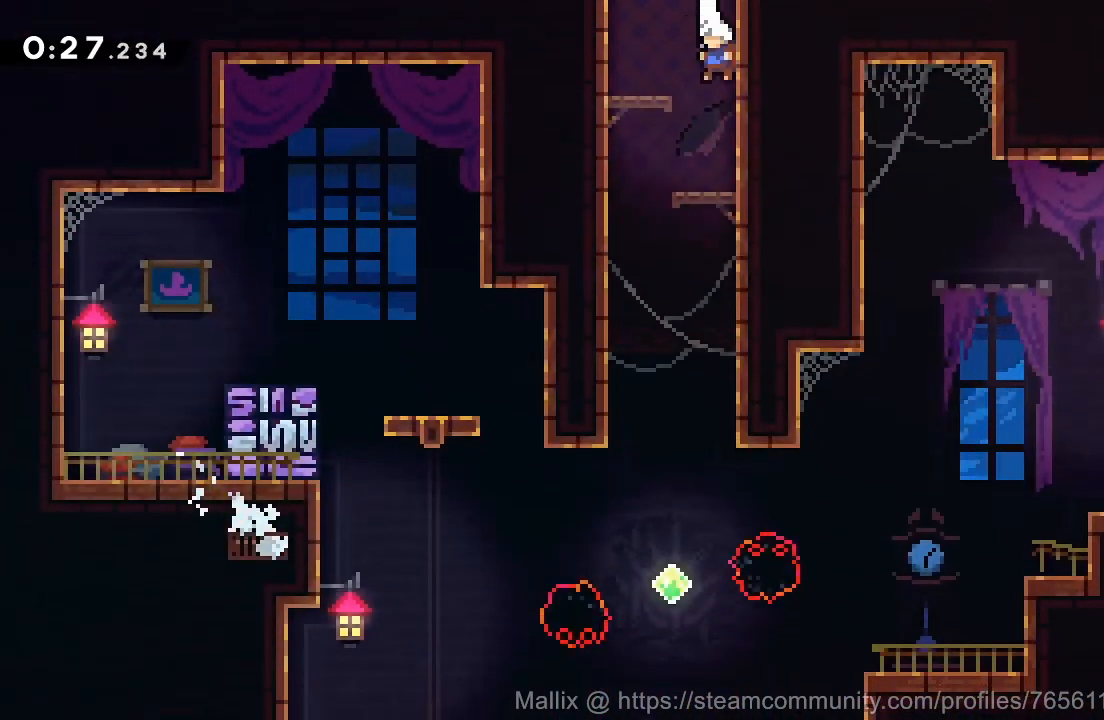
{"buttons": ["DPAD_DOWN", "DPAD_RIGHT"], "right_stick": "center", "events": [[100, "SQUARE", "down"], [267, "DPAD_LEFT", "up"], [267, "SQUARE", "up"], [467, "DPAD_RIGHT", "down"]]}
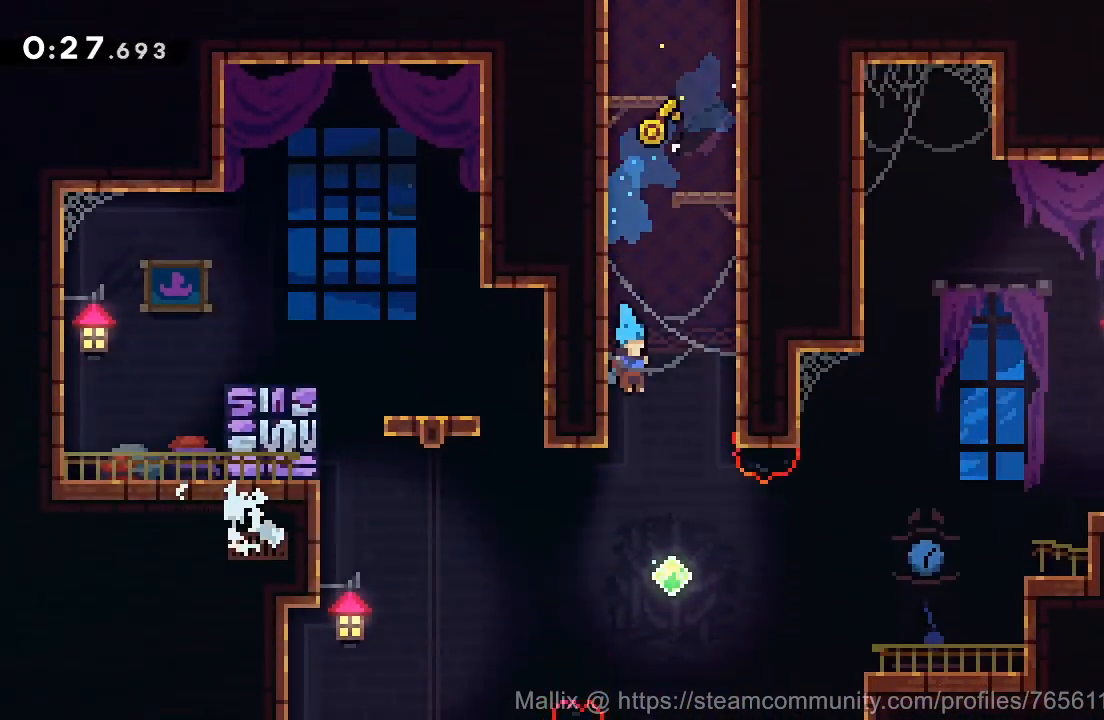
{"buttons": ["SQUARE", "DPAD_RIGHT"], "right_stick": "center", "events": [[166, "DPAD_DOWN", "up"], [233, "SQUARE", "down"]]}
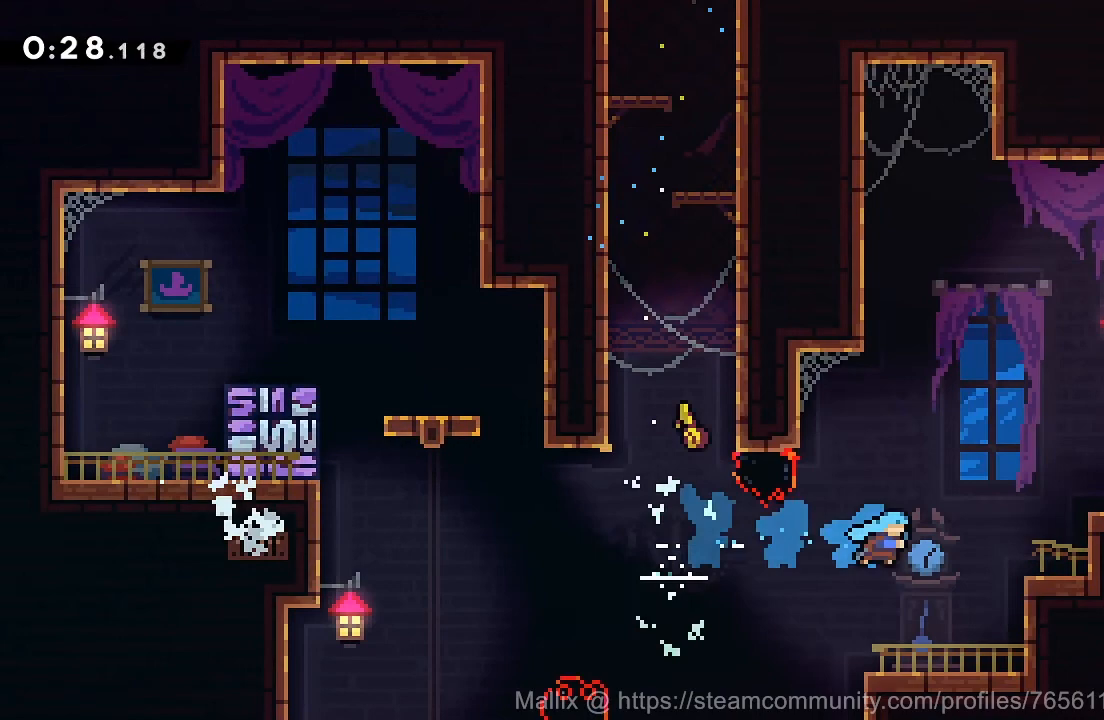
{"buttons": ["CROSS", "R2", "DPAD_RIGHT"], "right_stick": "center", "events": [[33, "SQUARE", "up"], [100, "R2", "down"], [267, "CROSS", "down"], [367, "CROSS", "up"], [400, "CROSS", "down"]]}
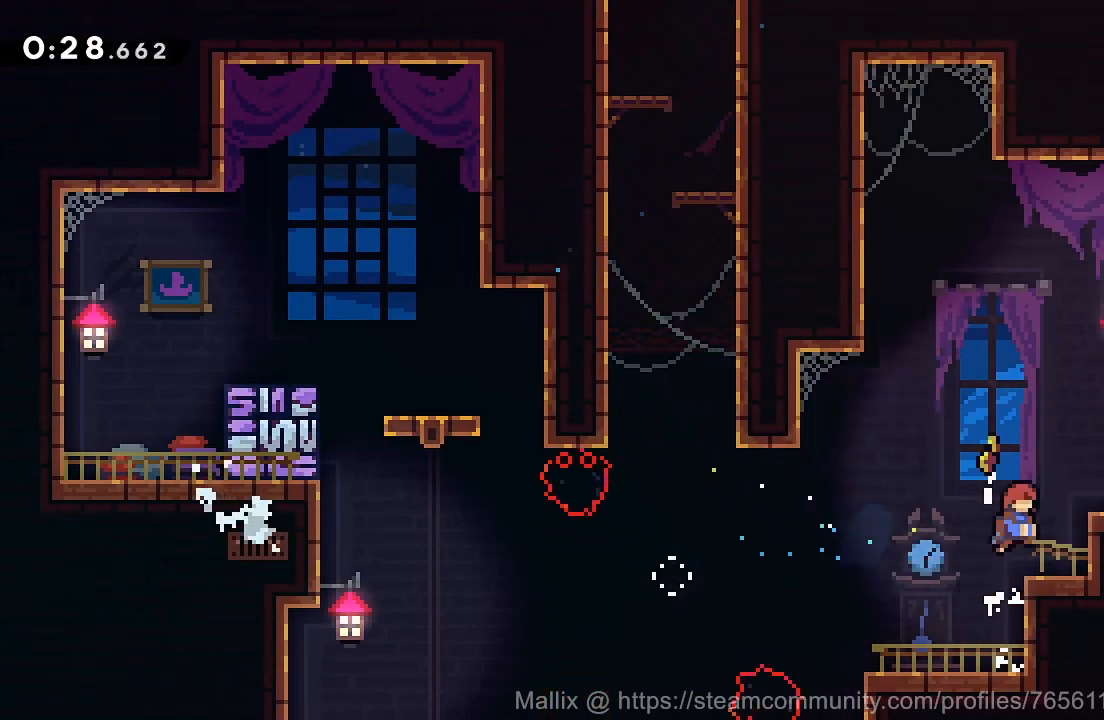
{"buttons": [], "right_stick": "center", "events": [[134, "CROSS", "up"], [201, "CROSS", "down"], [301, "CROSS", "up"], [334, "R2", "up"], [434, "DPAD_RIGHT", "up"]]}
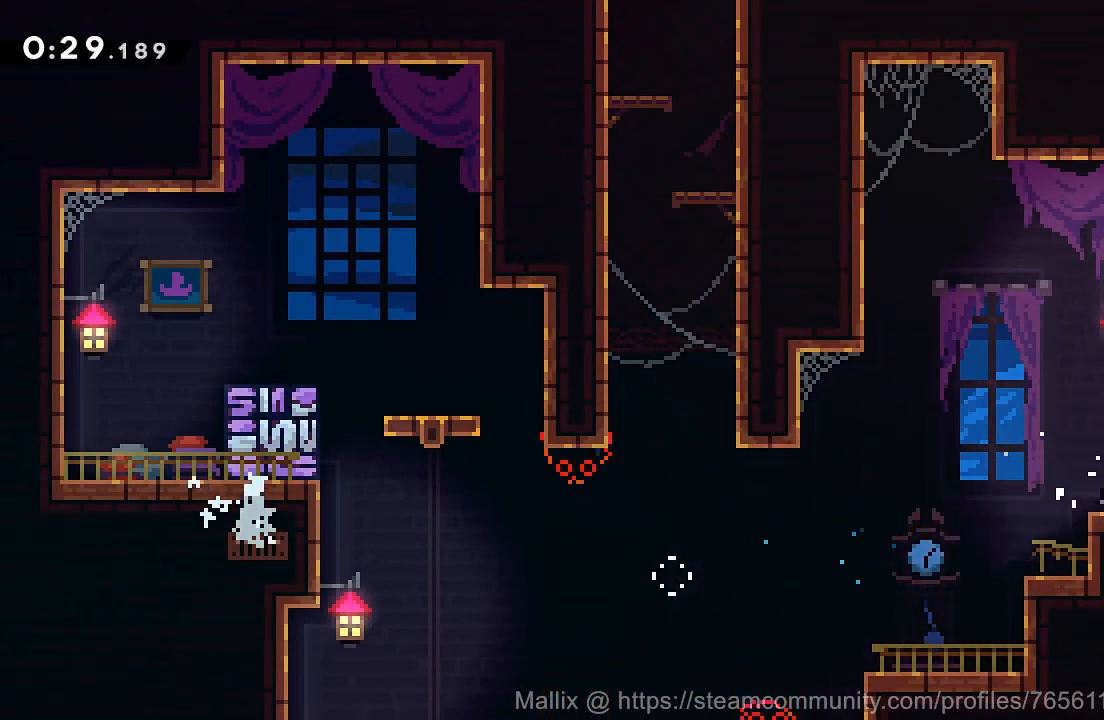
{"buttons": [], "right_stick": "center", "events": []}
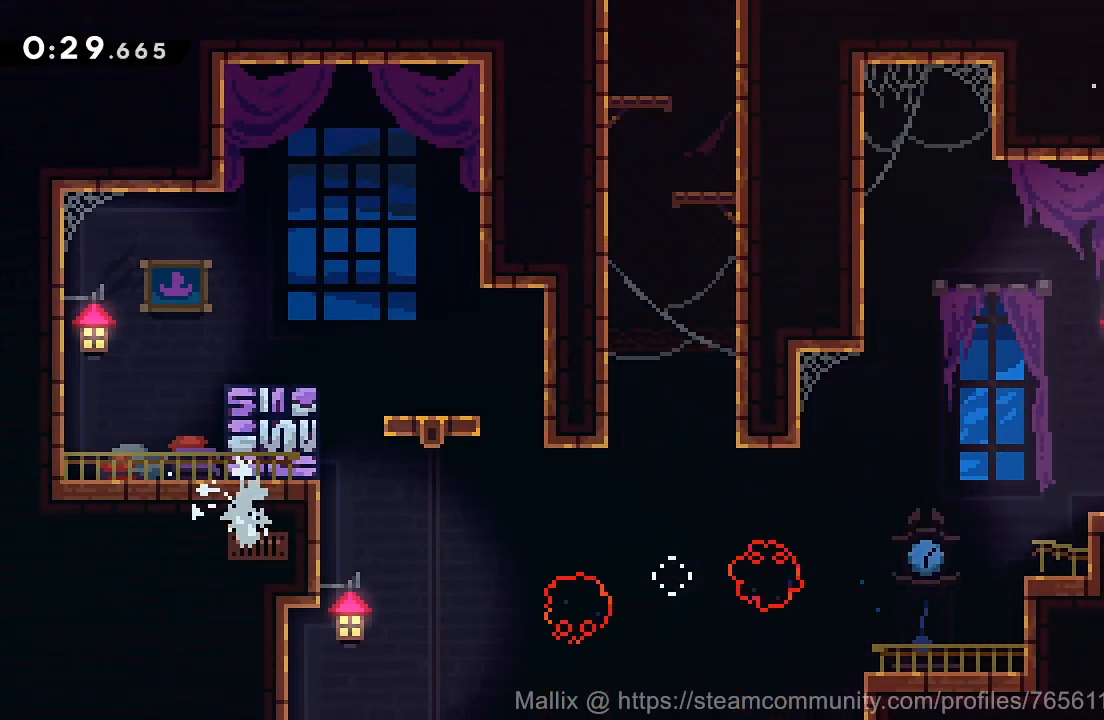
{"buttons": ["DPAD_RIGHT"], "right_stick": "center", "events": [[367, "DPAD_RIGHT", "down"]]}
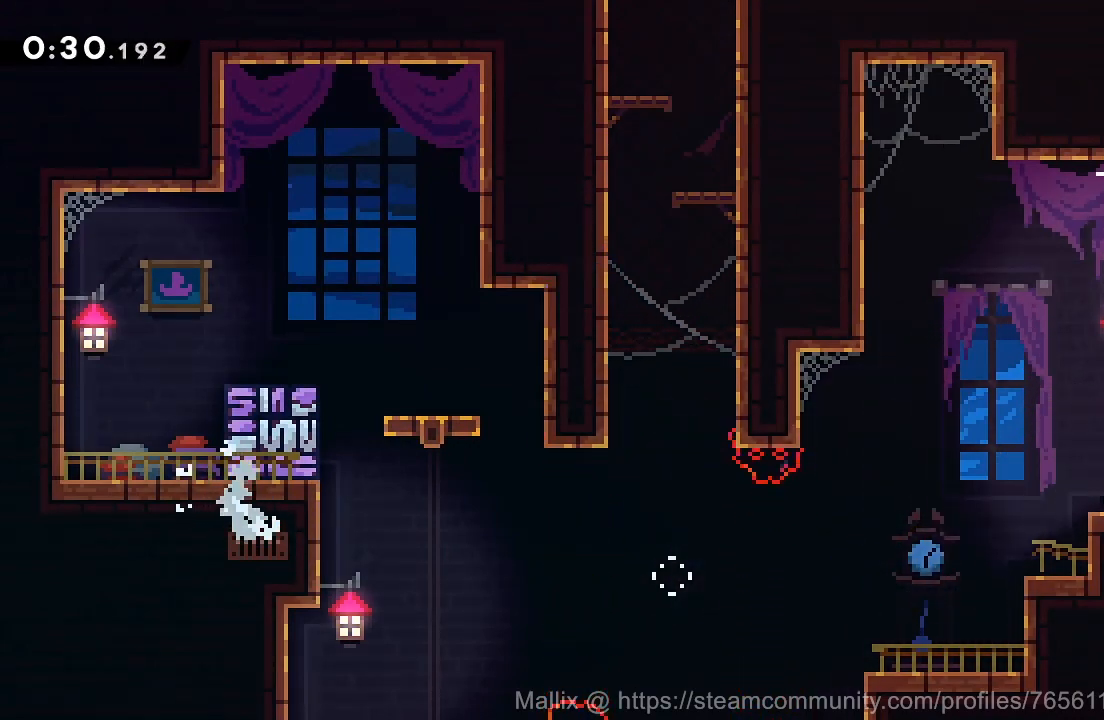
{"buttons": ["DPAD_DOWN", "DPAD_RIGHT"], "right_stick": "center", "events": [[166, "DPAD_DOWN", "down"]]}
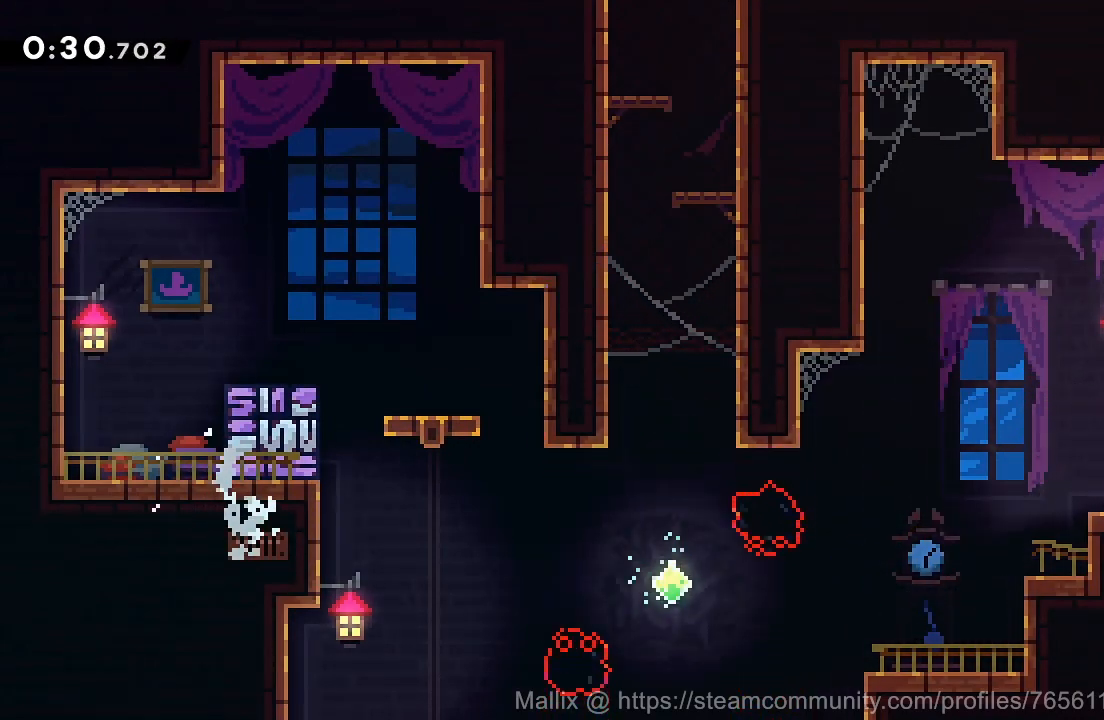
{"buttons": ["DPAD_DOWN", "DPAD_RIGHT"], "right_stick": "center", "events": [[334, "SQUARE", "down"], [401, "CROSS", "down"], [401, "SQUARE", "up"], [501, "CROSS", "up"]]}
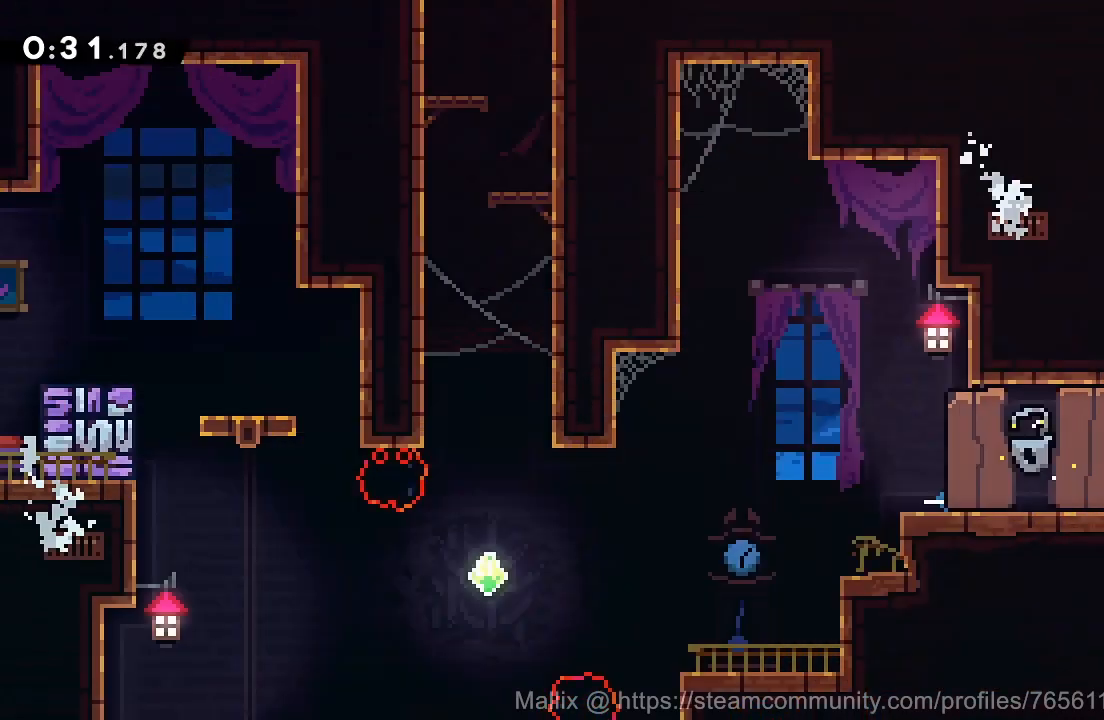
{"buttons": ["DPAD_RIGHT"], "right_stick": "center", "events": [[100, "DPAD_DOWN", "up"], [133, "DPAD_RIGHT", "up"], [300, "DPAD_RIGHT", "down"]]}
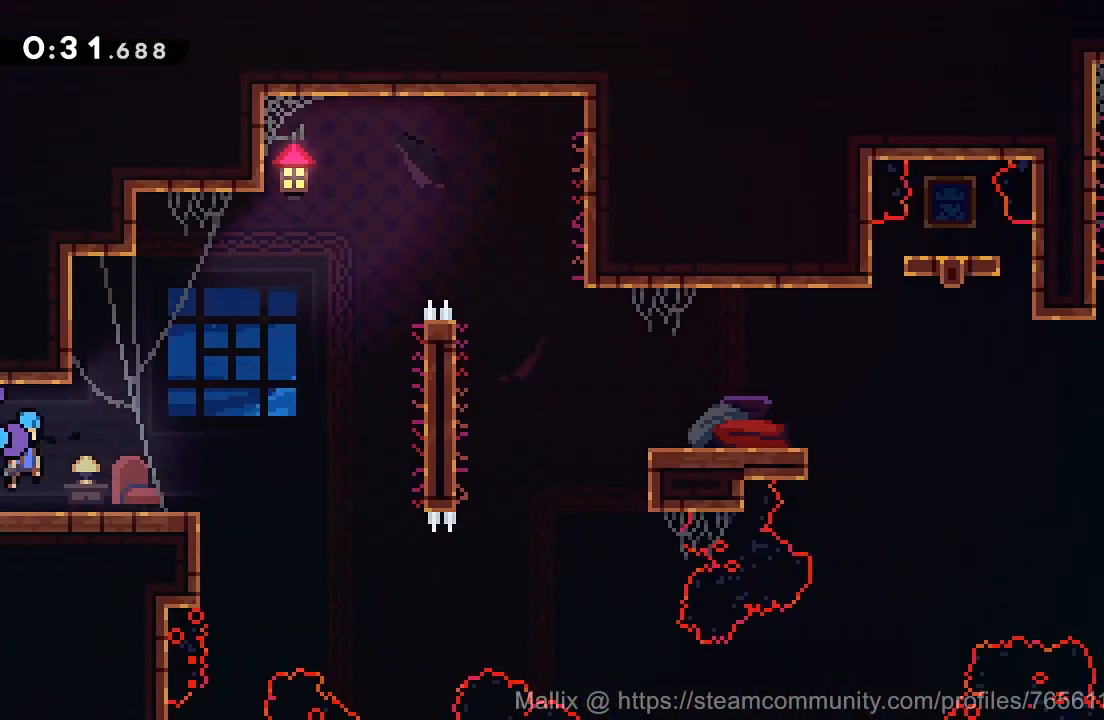
{"buttons": ["DPAD_UP", "DPAD_RIGHT"], "right_stick": "center", "events": [[401, "DPAD_UP", "down"]]}
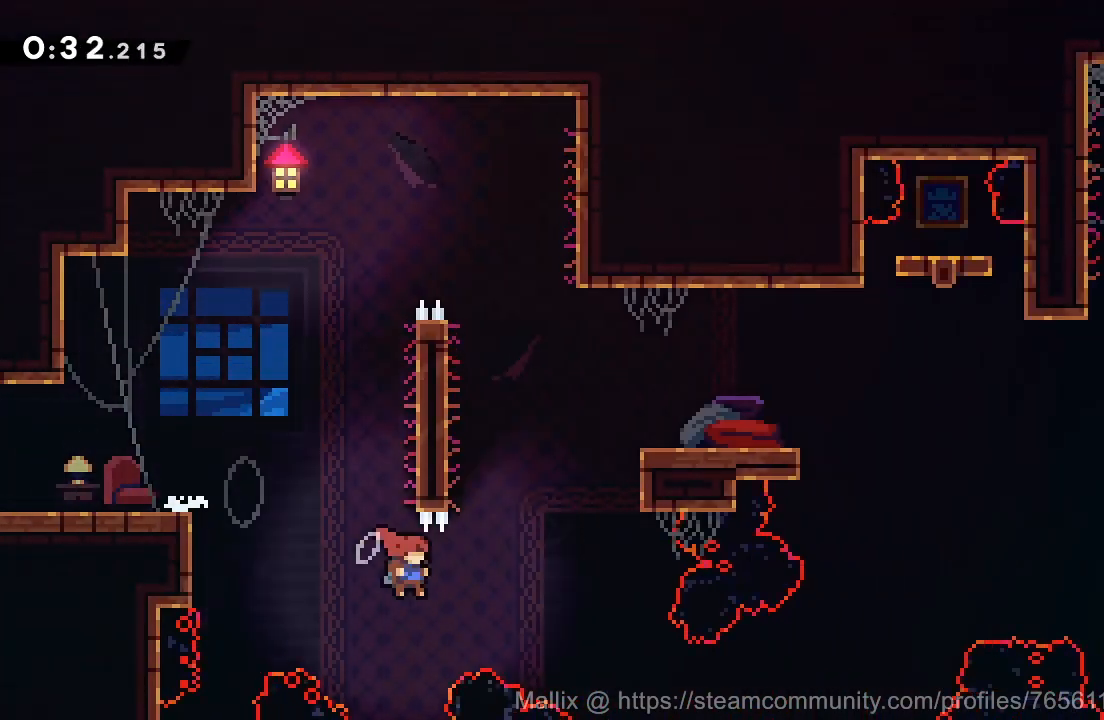
{"buttons": ["CROSS", "R2", "DPAD_RIGHT"], "right_stick": "center", "events": [[100, "SQUARE", "down"], [267, "SQUARE", "up"], [367, "DPAD_UP", "up"], [367, "R2", "down"], [433, "CROSS", "down"]]}
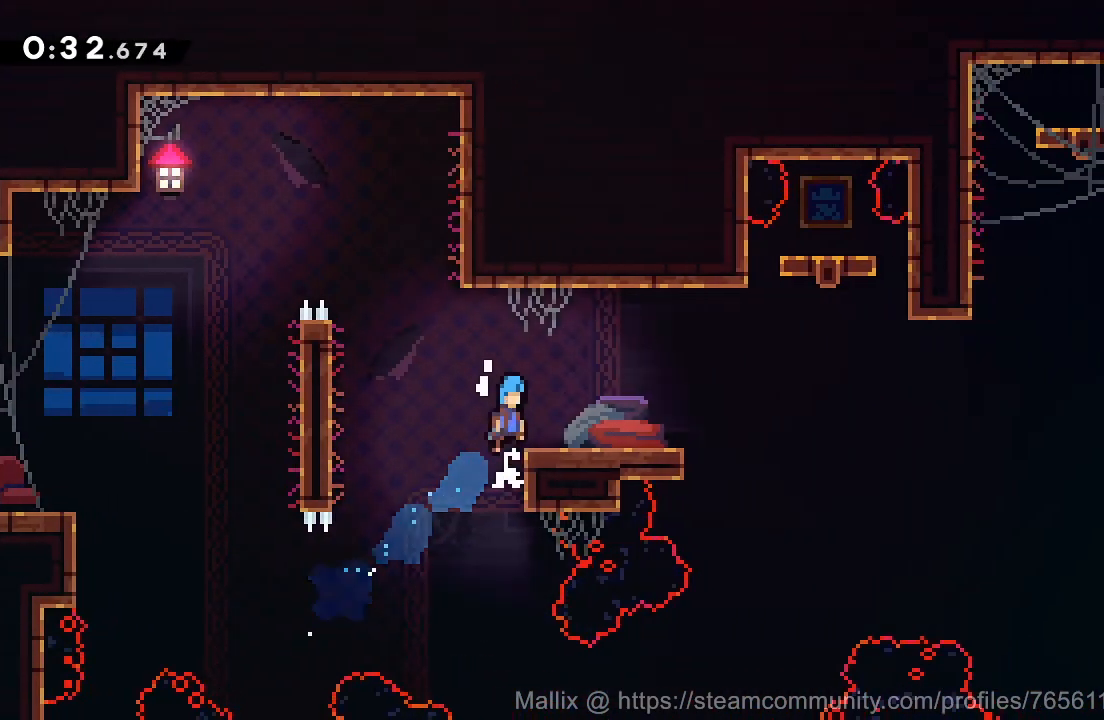
{"buttons": ["DPAD_RIGHT"], "right_stick": "center", "events": [[67, "CROSS", "up"], [67, "R2", "up"], [234, "DPAD_DOWN", "down"], [367, "SQUARE", "down"], [434, "DPAD_DOWN", "up"], [434, "SQUARE", "up"]]}
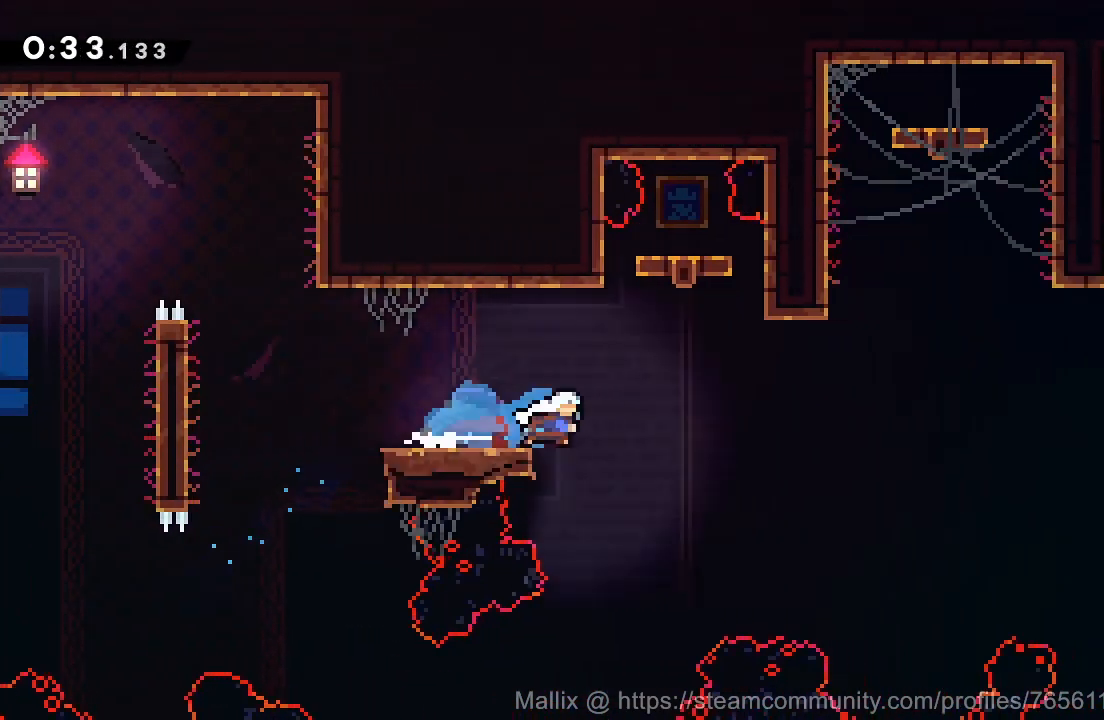
{"buttons": ["CROSS", "DPAD_RIGHT"], "right_stick": "center", "events": [[33, "CROSS", "down"]]}
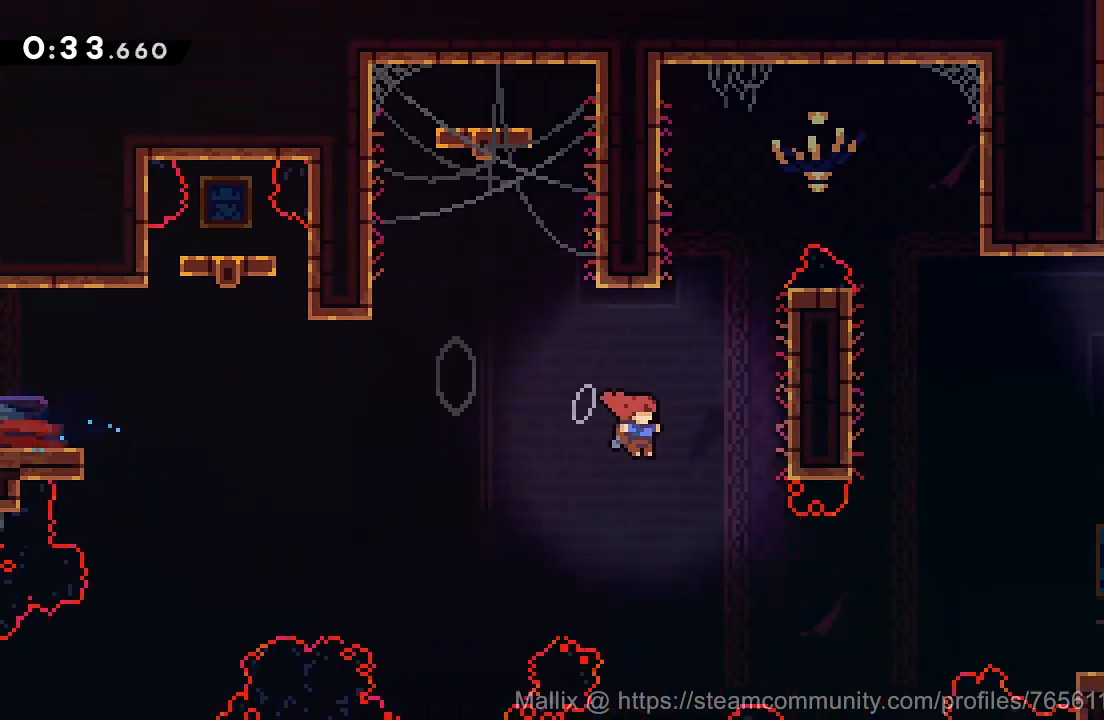
{"buttons": ["SQUARE", "DPAD_RIGHT"], "right_stick": "center", "events": [[67, "CROSS", "up"], [334, "SQUARE", "down"]]}
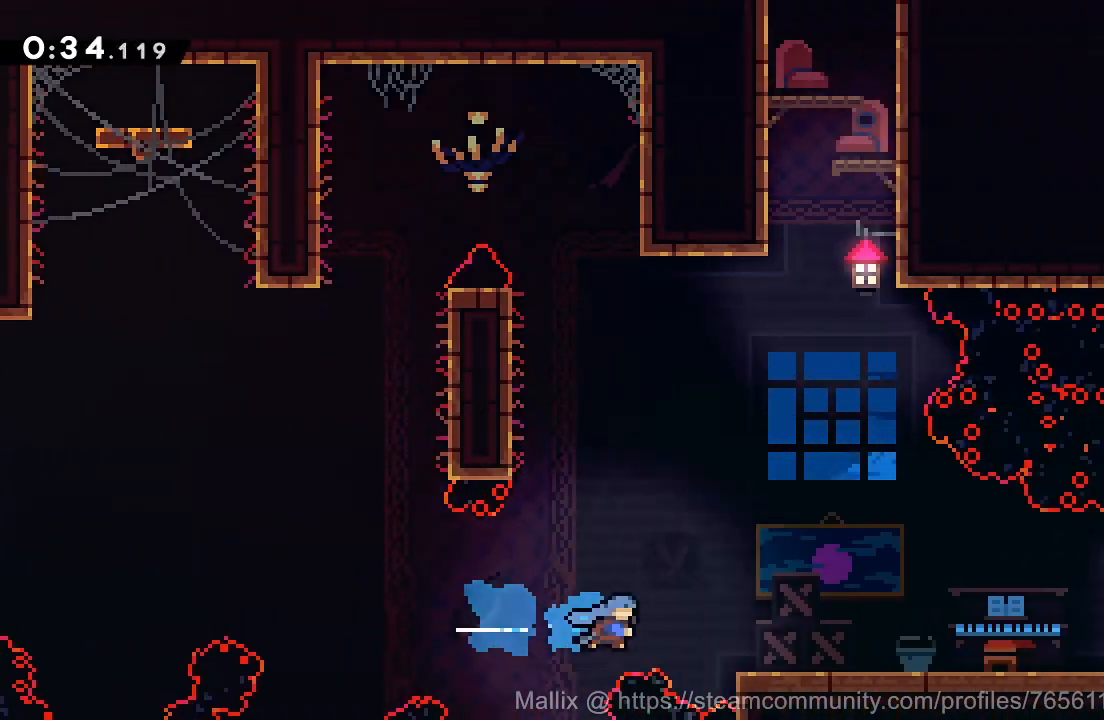
{"buttons": ["DPAD_RIGHT"], "right_stick": "center", "events": [[133, "SQUARE", "up"], [233, "DPAD_DOWN", "down"], [267, "SQUARE", "down"], [300, "CROSS", "down"], [333, "SQUARE", "up"], [400, "CROSS", "up"], [500, "DPAD_DOWN", "up"]]}
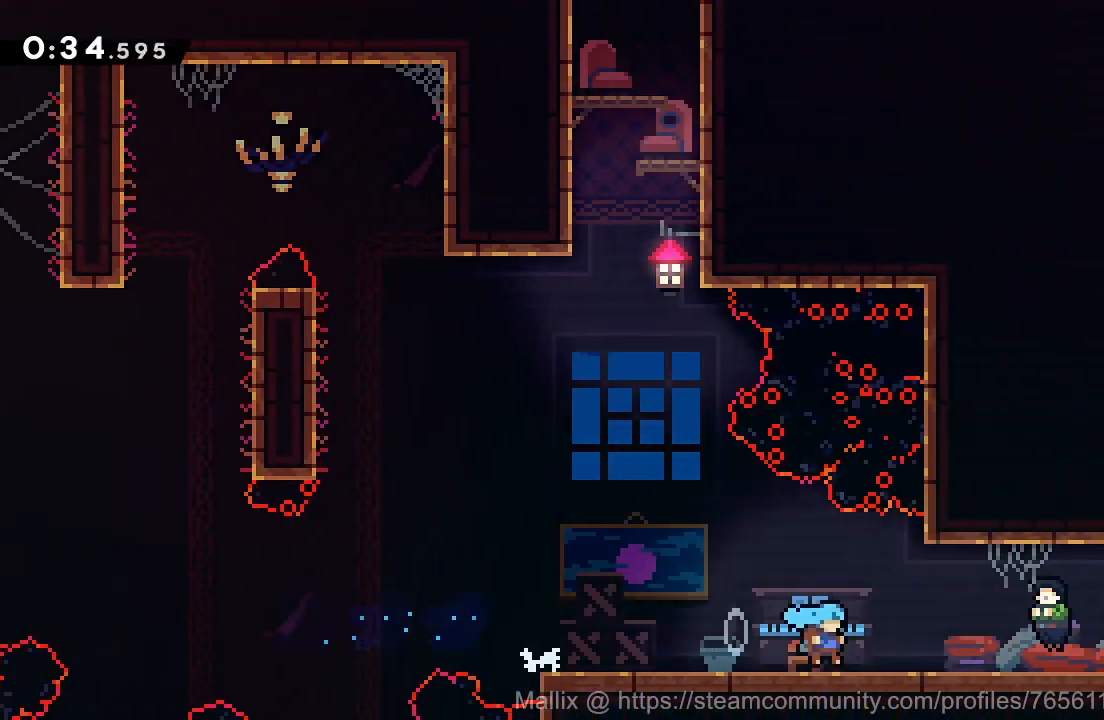
{"buttons": [], "right_stick": "center", "events": [[67, "DPAD_RIGHT", "up"], [167, "L2", "down"], [234, "L2", "up"], [300, "L2", "down"], [367, "L2", "up"]]}
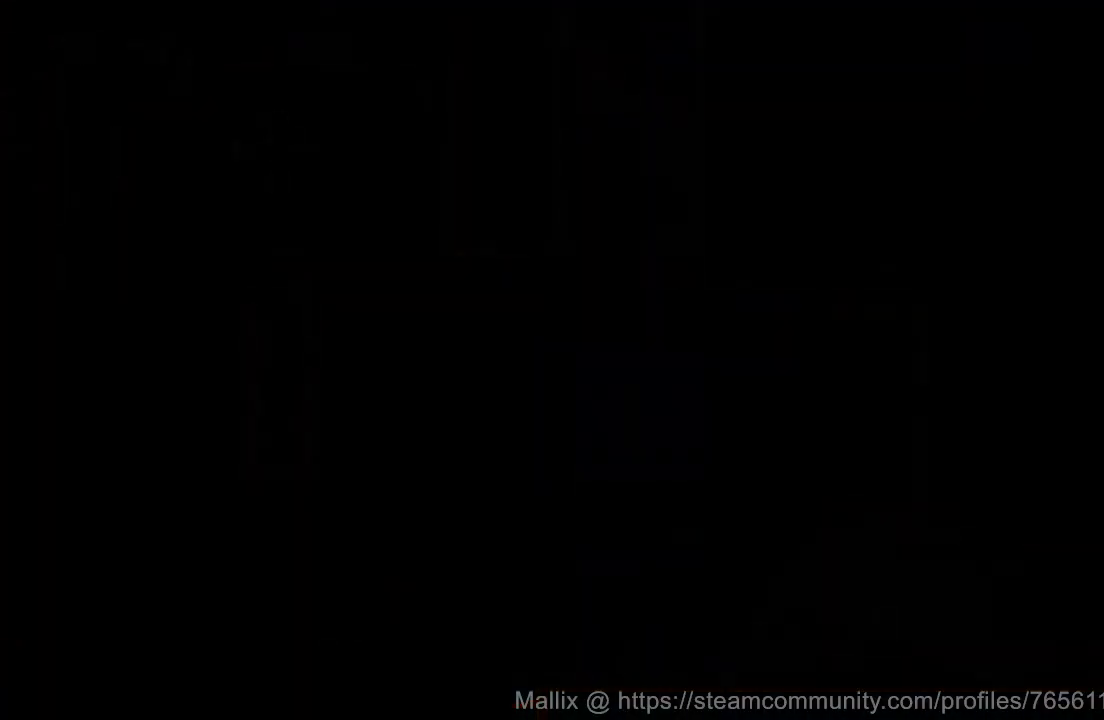
{"buttons": ["CROSS", "DPAD_DOWN", "DPAD_RIGHT"], "right_stick": "center", "events": [[233, "DPAD_RIGHT", "down"], [267, "DPAD_DOWN", "down"], [400, "SQUARE", "down"], [467, "CROSS", "down"], [467, "SQUARE", "up"]]}
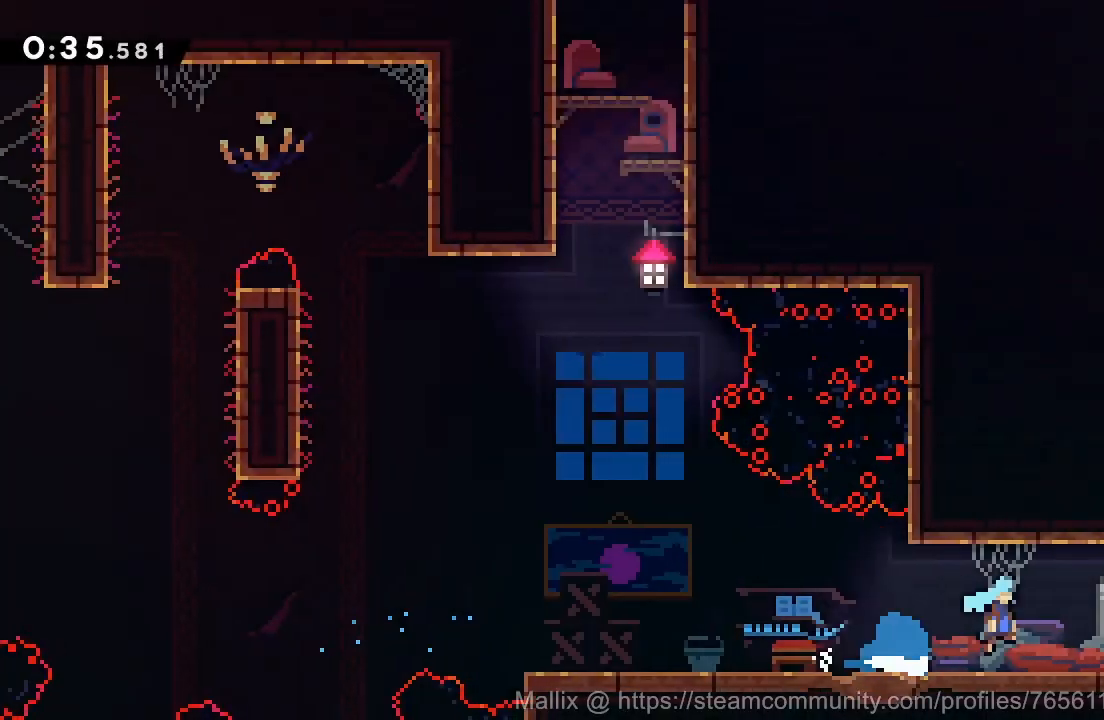
{"buttons": [], "right_stick": "center", "events": [[67, "CROSS", "up"], [367, "DPAD_DOWN", "up"], [467, "DPAD_RIGHT", "up"]]}
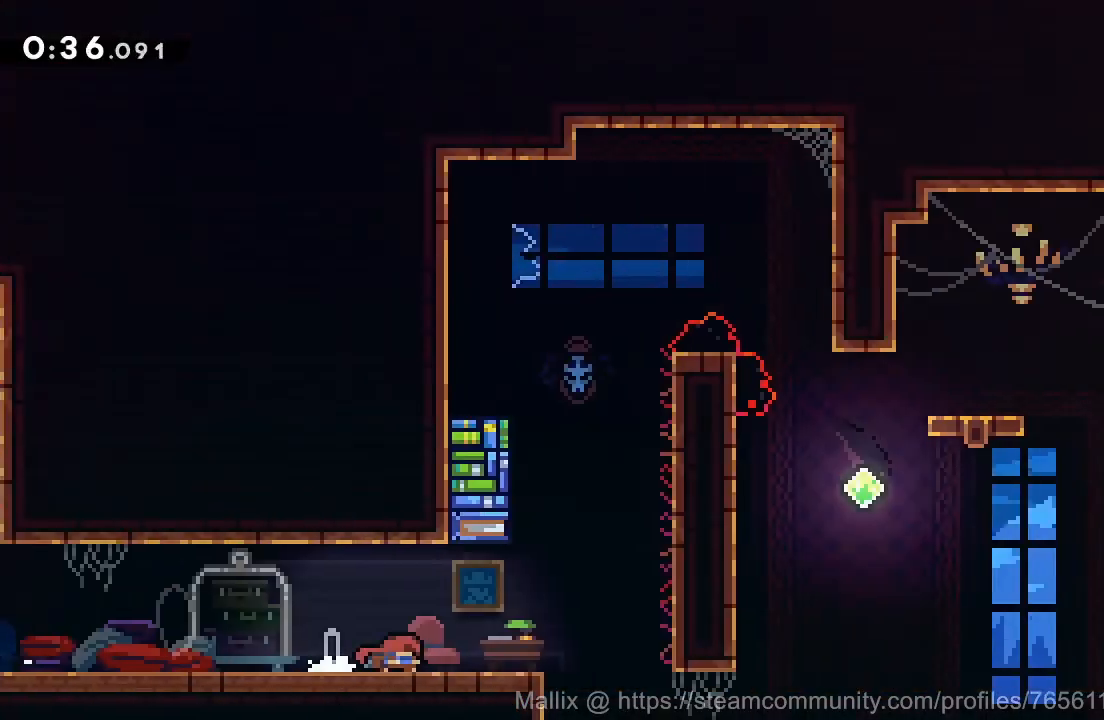
{"buttons": ["CROSS", "DPAD_RIGHT"], "right_stick": "center", "events": [[267, "DPAD_RIGHT", "down"], [500, "CROSS", "down"]]}
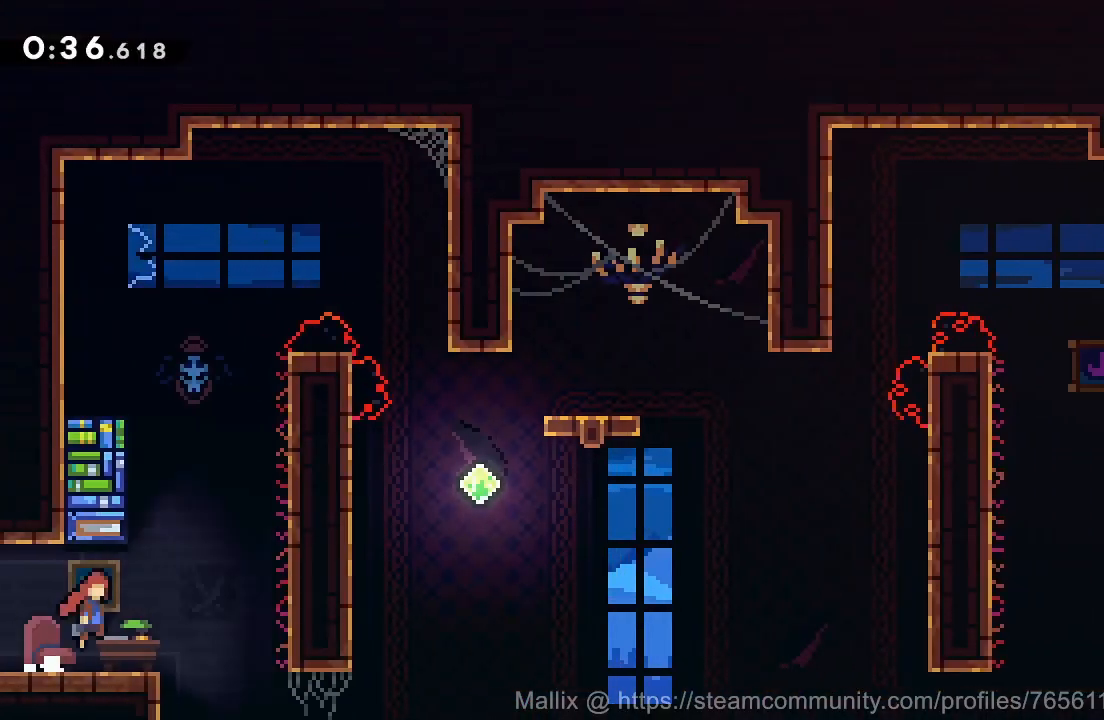
{"buttons": ["R2", "DPAD_RIGHT"], "right_stick": "center", "events": [[134, "DPAD_UP", "down"], [167, "DPAD_RIGHT", "up"], [234, "SQUARE", "down"], [334, "CROSS", "up"], [334, "DPAD_RIGHT", "down"], [334, "SQUARE", "up"], [367, "DPAD_UP", "up"], [467, "R2", "down"]]}
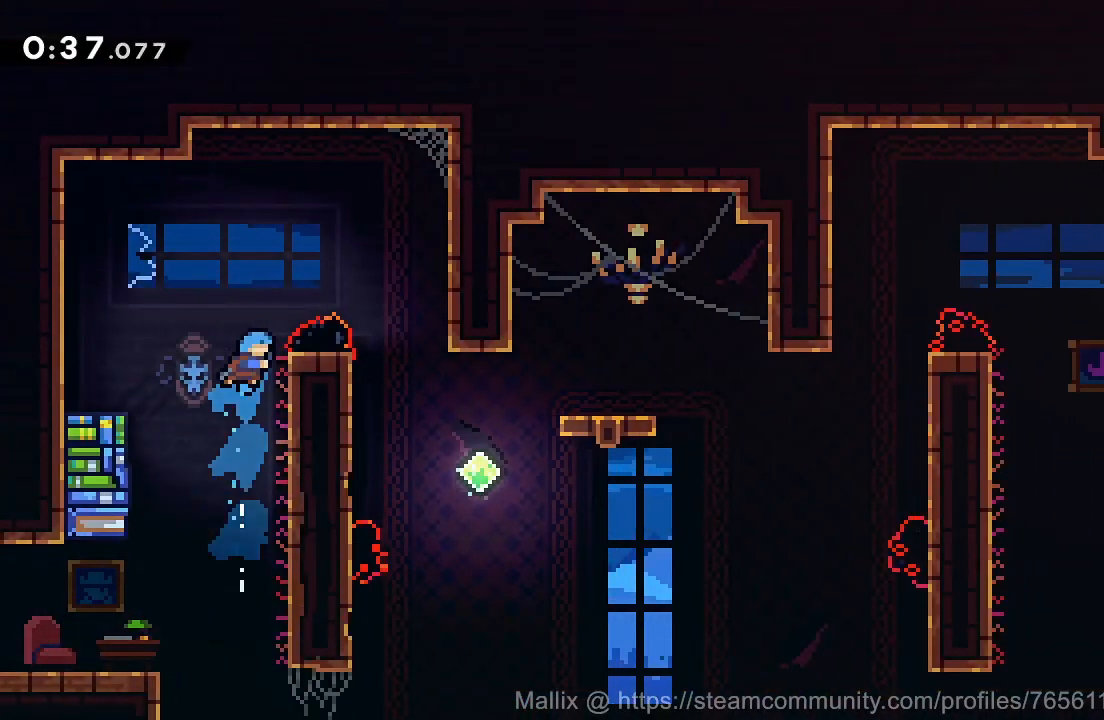
{"buttons": ["DPAD_RIGHT"], "right_stick": "center", "events": [[100, "CROSS", "down"], [233, "CROSS", "up"], [267, "R2", "up"]]}
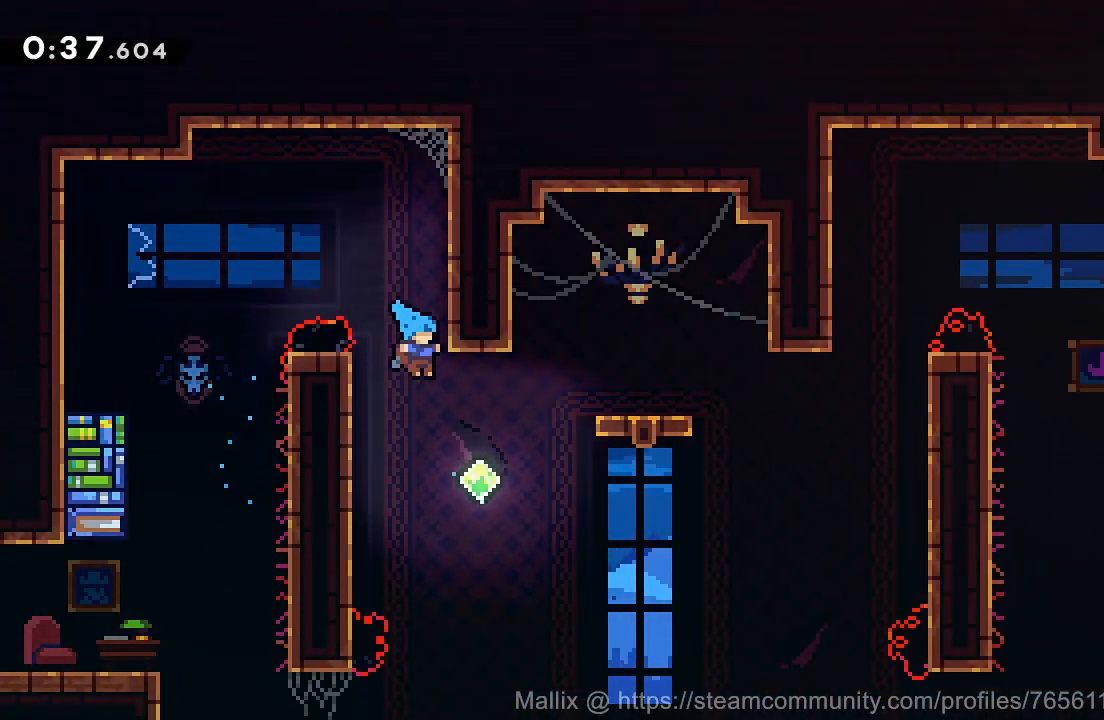
{"buttons": ["DPAD_RIGHT"], "right_stick": "center", "events": [[34, "DPAD_RIGHT", "up"], [134, "DPAD_RIGHT", "down"], [234, "DPAD_UP", "down"], [267, "SQUARE", "down"], [401, "DPAD_UP", "up"], [401, "SQUARE", "up"]]}
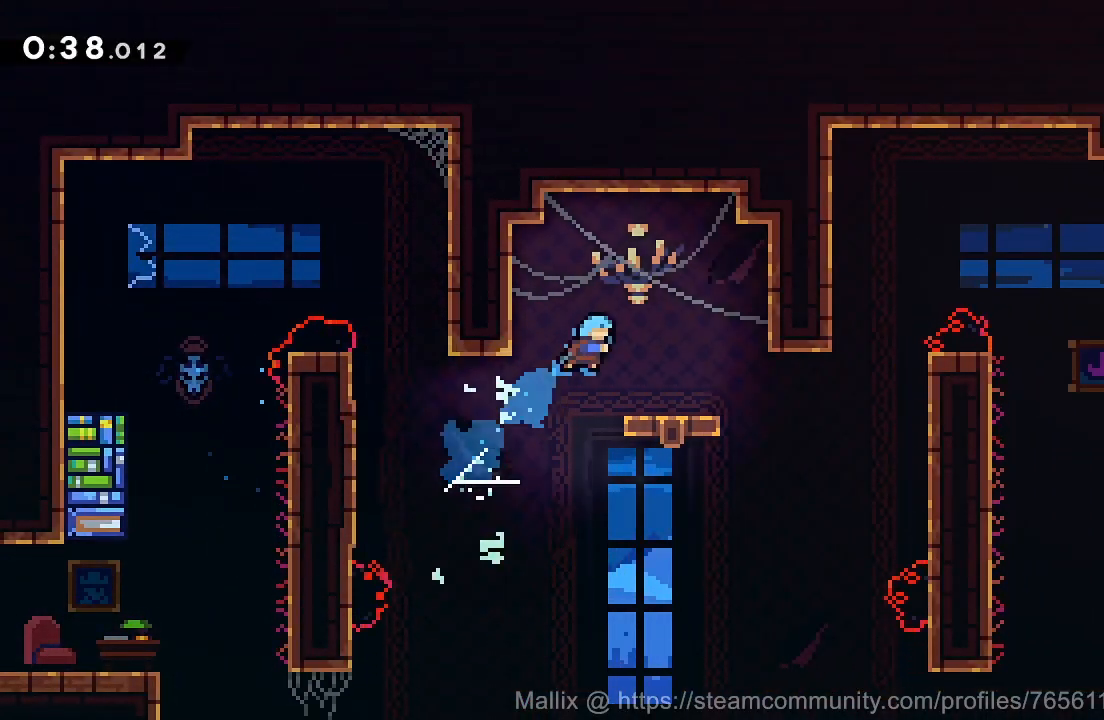
{"buttons": ["SQUARE", "DPAD_UP", "DPAD_RIGHT"], "right_stick": "center", "events": [[100, "DPAD_RIGHT", "up"], [367, "SQUARE", "down"], [467, "DPAD_UP", "down"], [500, "DPAD_RIGHT", "down"]]}
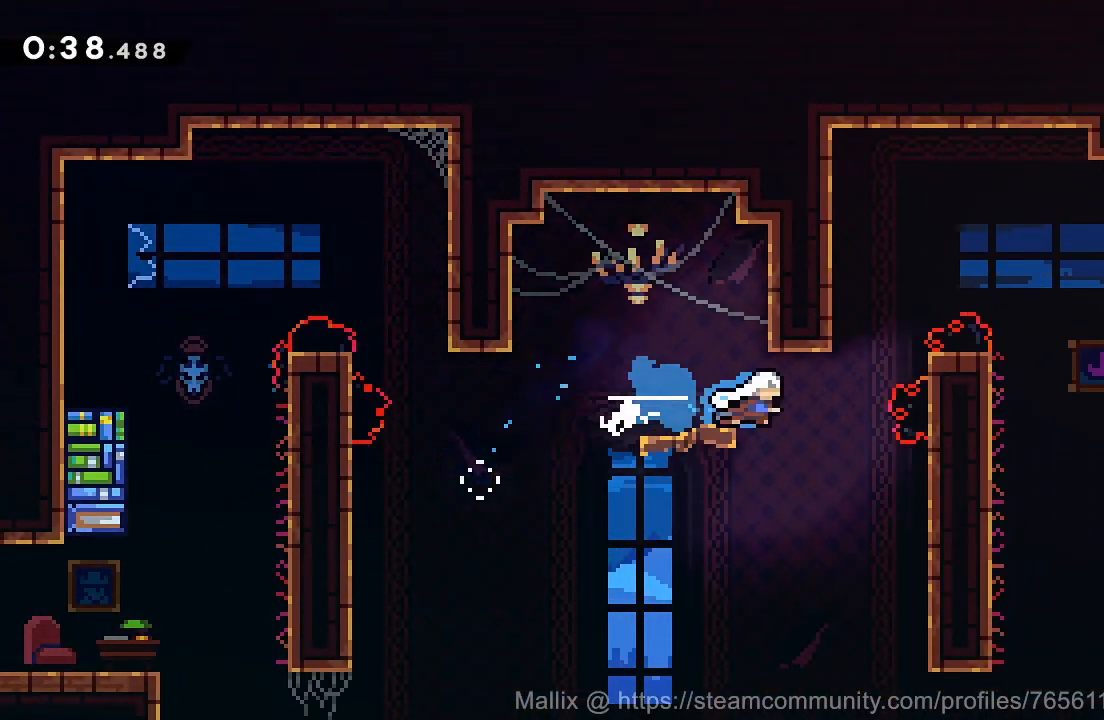
{"buttons": ["DPAD_RIGHT"], "right_stick": "center", "events": [[34, "SQUARE", "up"], [134, "SQUARE", "down"], [401, "DPAD_UP", "up"], [501, "SQUARE", "up"]]}
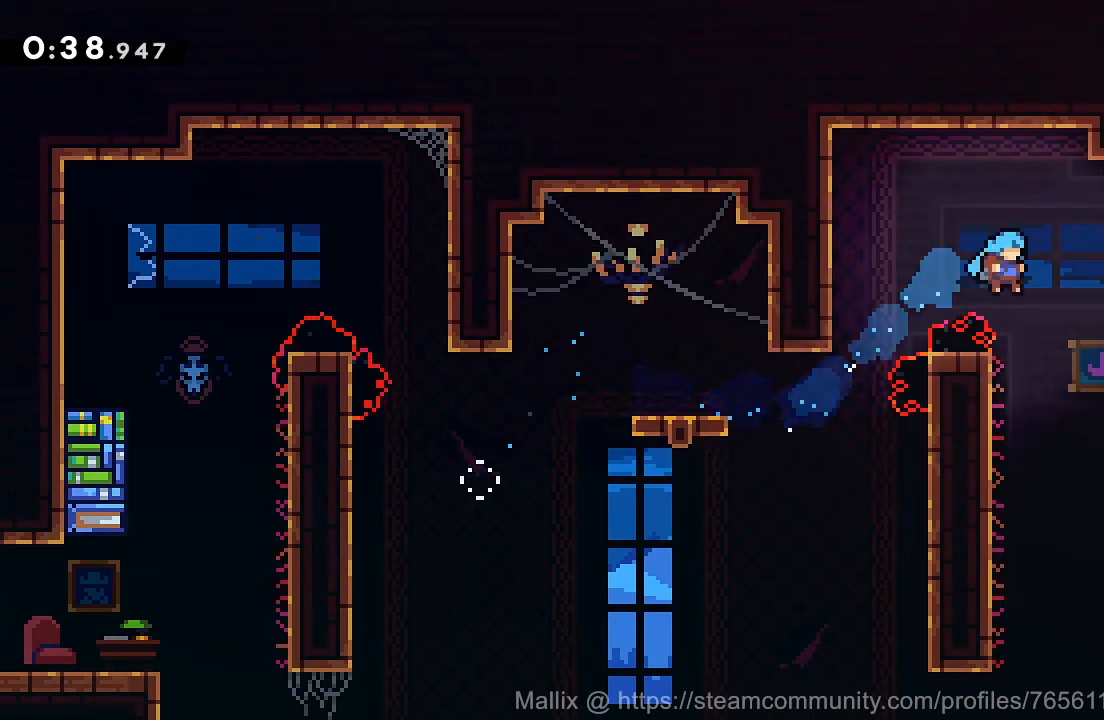
{"buttons": ["CROSS"], "right_stick": "center", "events": [[433, "CROSS", "down"], [433, "DPAD_RIGHT", "up"]]}
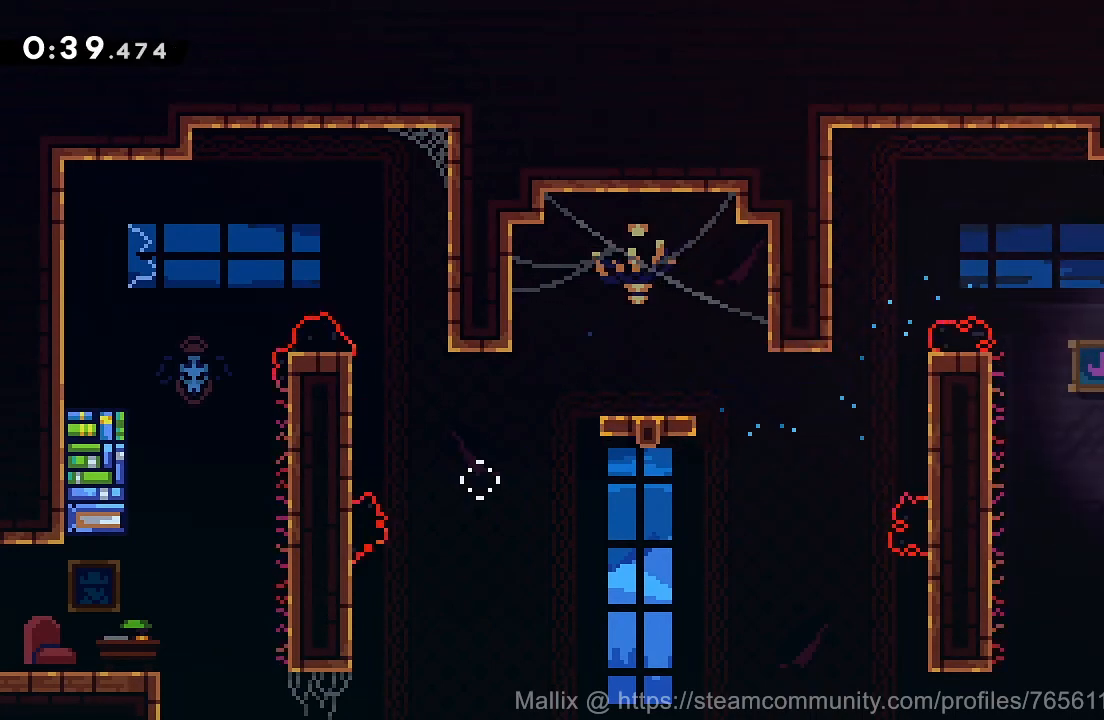
{"buttons": ["CROSS", "DPAD_RIGHT"], "right_stick": "center", "events": [[34, "DPAD_RIGHT", "down"], [100, "CROSS", "up"], [134, "DPAD_RIGHT", "up"], [234, "DPAD_RIGHT", "down"], [267, "DPAD_DOWN", "down"], [334, "SQUARE", "down"], [367, "CROSS", "down"], [401, "SQUARE", "up"], [501, "DPAD_DOWN", "up"]]}
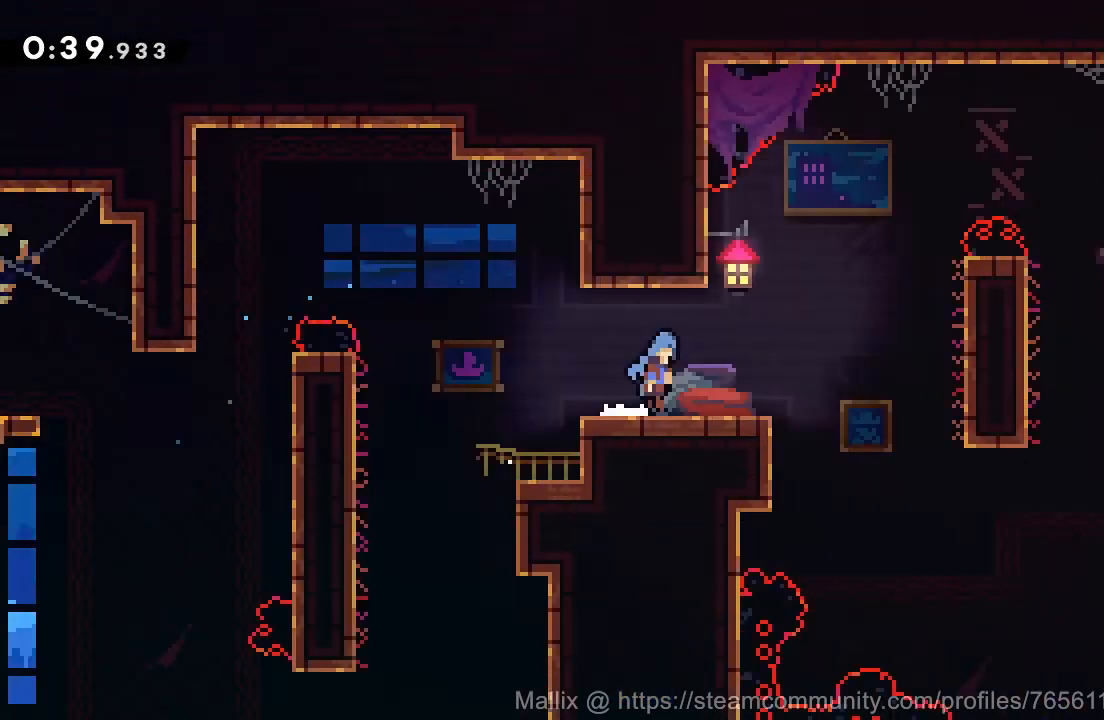
{"buttons": ["DPAD_RIGHT"], "right_stick": "center", "events": [[166, "CROSS", "up"]]}
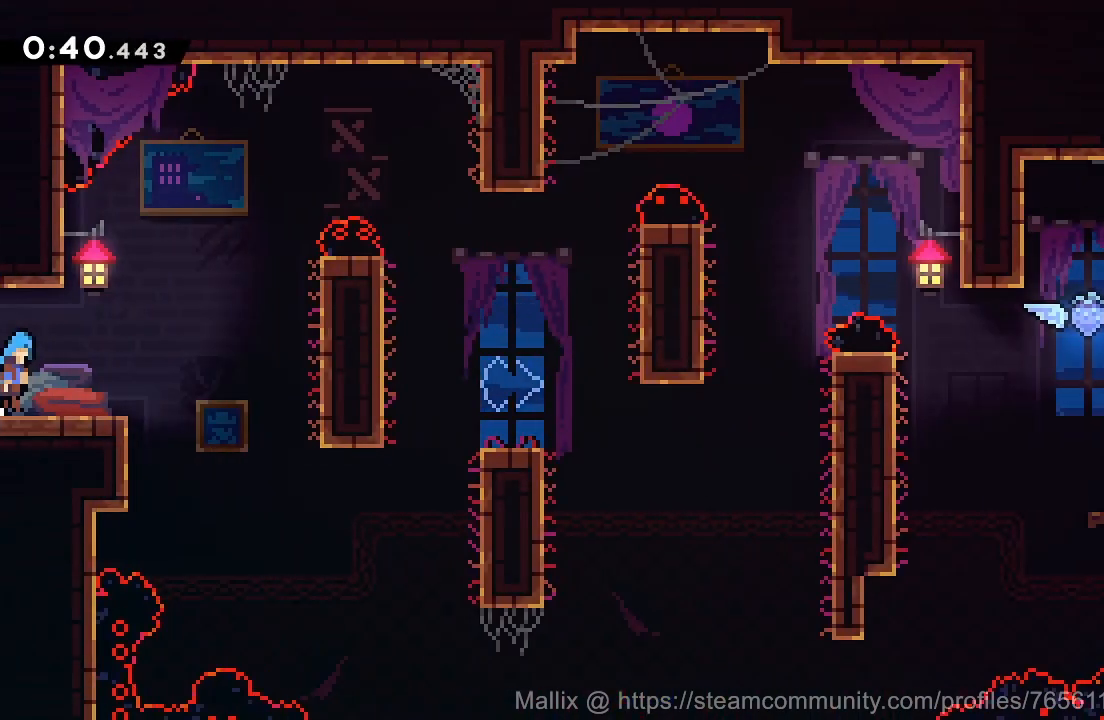
{"buttons": ["CROSS", "R2", "DPAD_RIGHT"], "right_stick": "center", "events": [[401, "R2", "down"], [467, "CROSS", "down"]]}